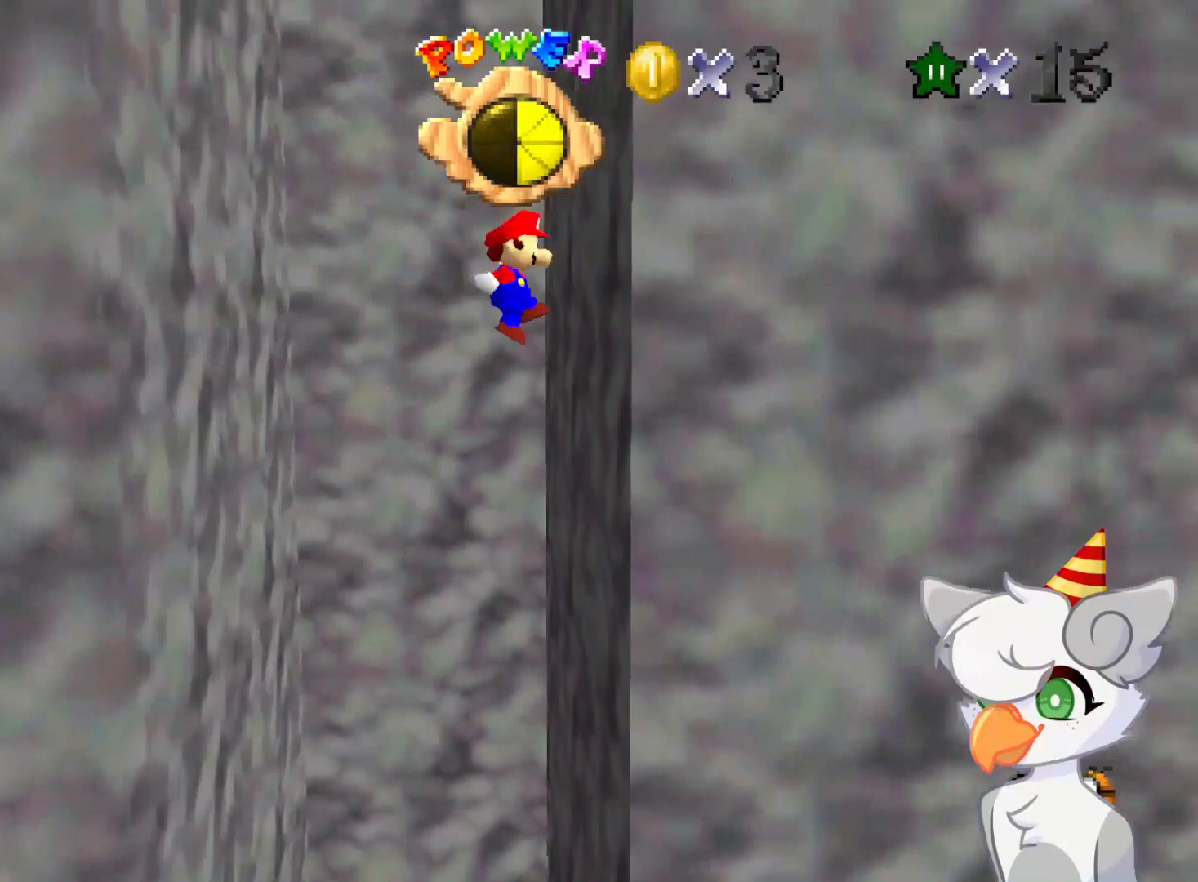
Gameplay with a controller (Nintendo layout); each line is a JSON object with the inputs held at the frame after it. "events" lists button and stick changes between this image and that frame as [ms after this image, input, new state], when the widget could be followed in between. Not read: L3 R3.
{"buttons": ["A"], "left_stick": "left", "events": [[83, "A", "up"], [83, "left_stick", "center"], [167, "A", "down"], [167, "left_stick", "left"]]}
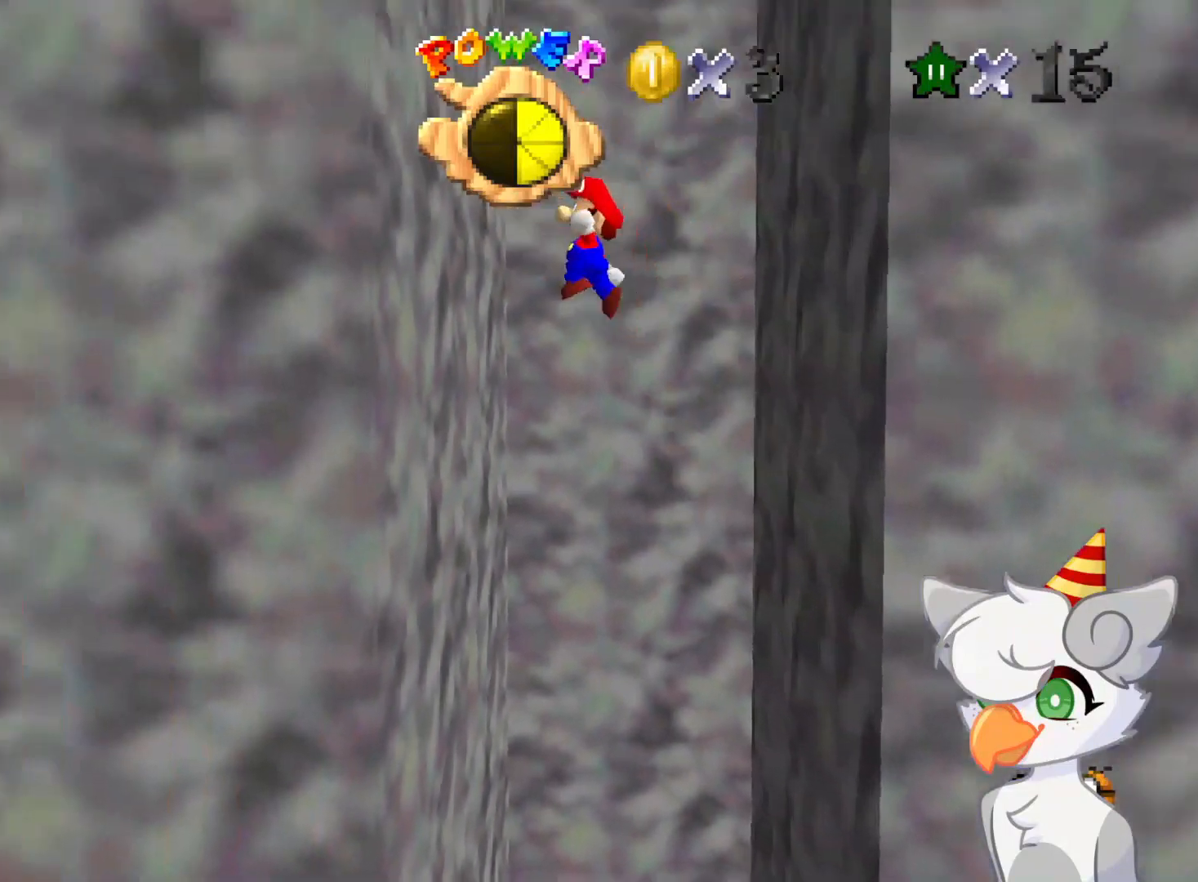
{"buttons": ["A"], "left_stick": "right", "events": [[146, "A", "up"], [188, "left_stick", "center"], [271, "A", "down"], [271, "left_stick", "right"]]}
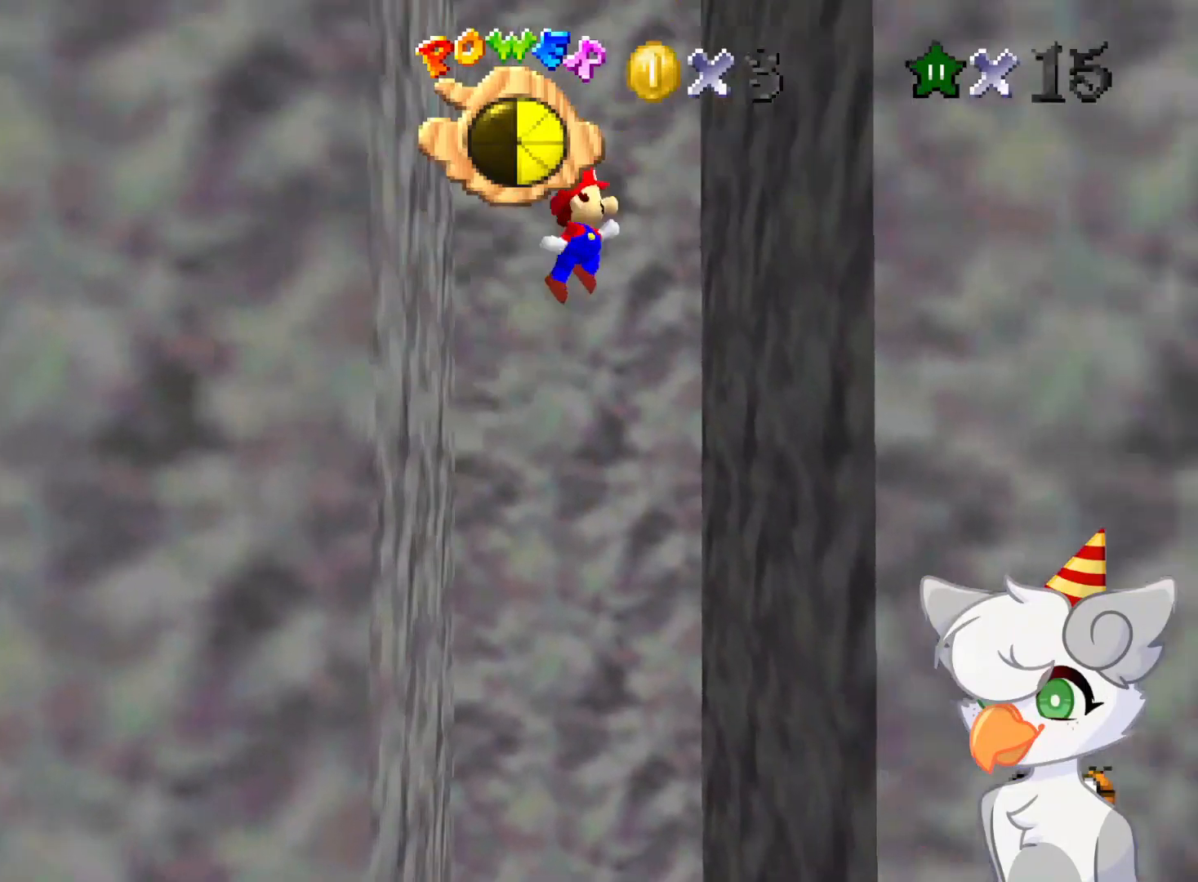
{"buttons": ["A"], "left_stick": "left", "events": [[250, "A", "up"], [271, "left_stick", "center"], [375, "A", "down"], [417, "left_stick", "left"]]}
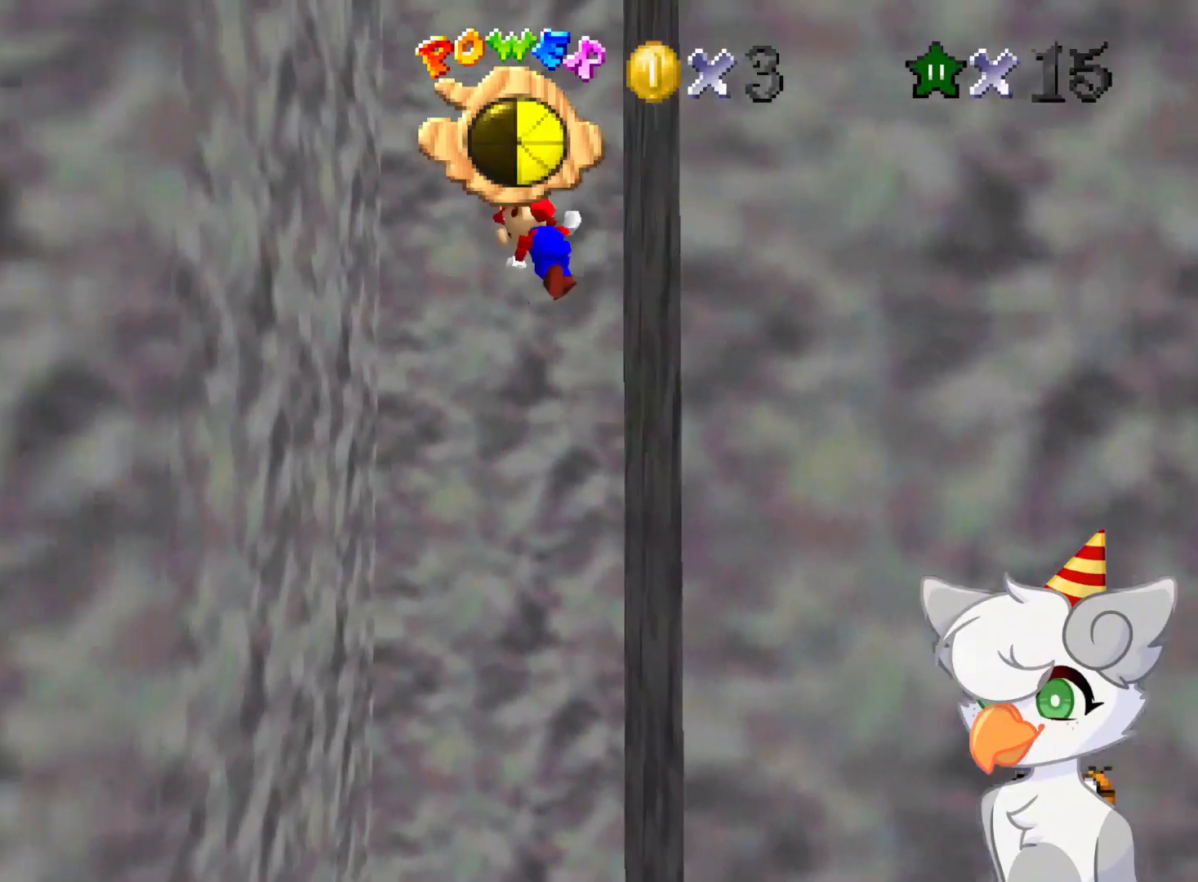
{"buttons": ["A"], "left_stick": "right", "events": [[250, "A", "up"], [333, "left_stick", "center"], [458, "A", "down"], [458, "left_stick", "right"]]}
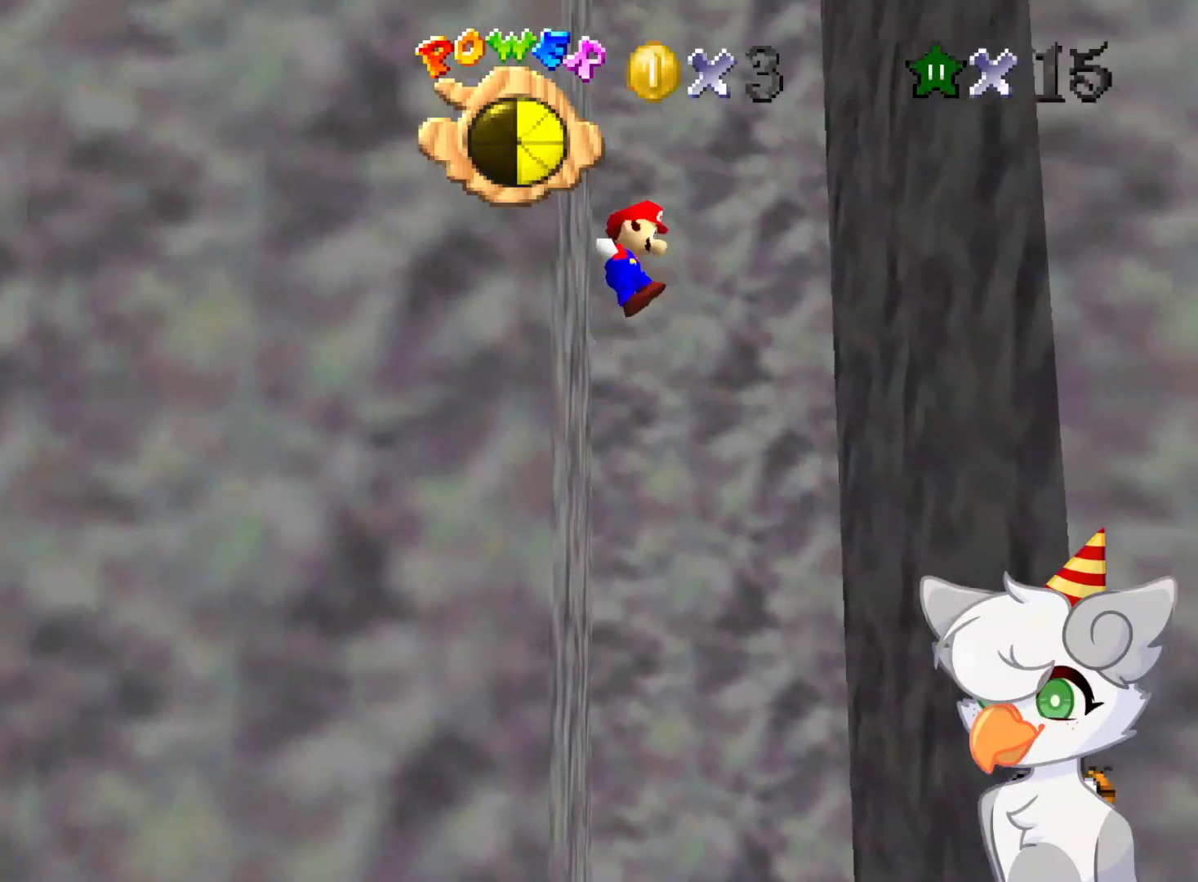
{"buttons": [], "left_stick": "center", "events": [[208, "A", "up"], [417, "left_stick", "center"]]}
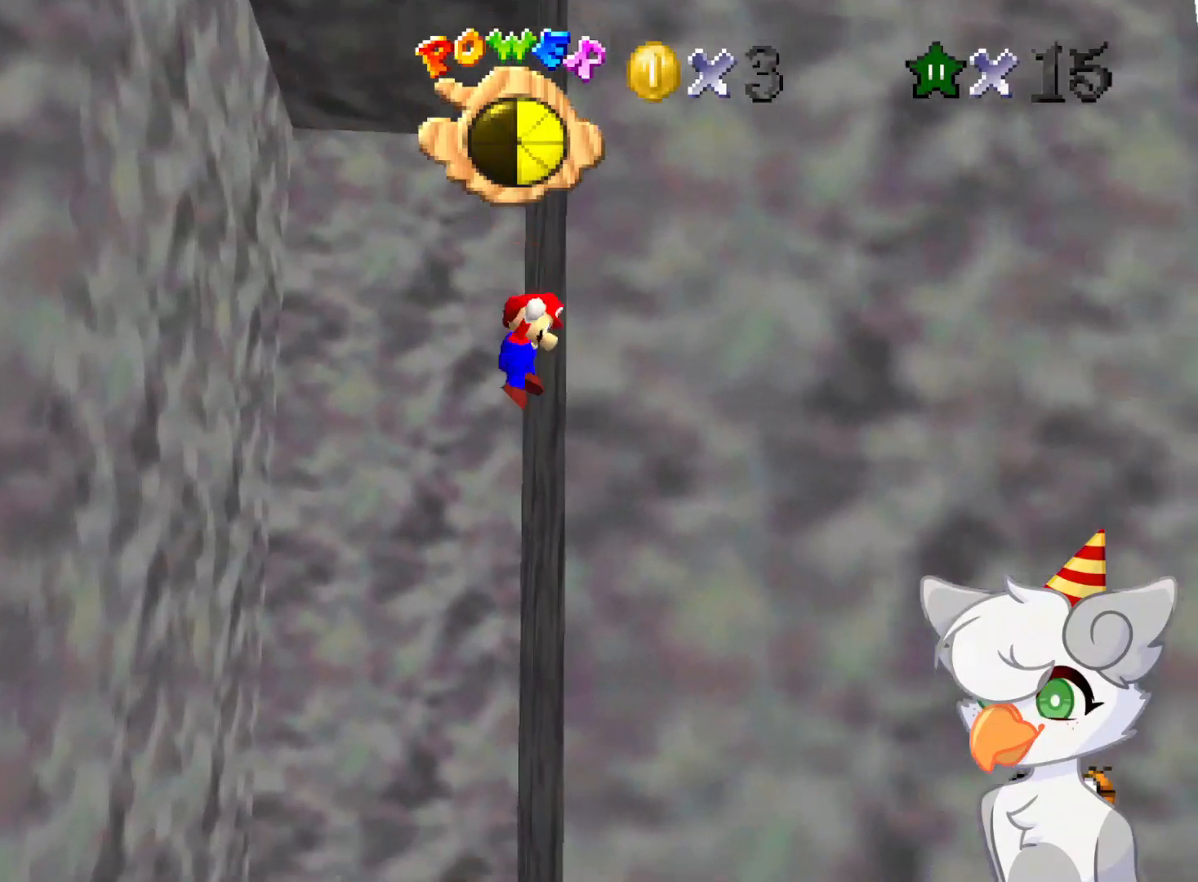
{"buttons": [], "left_stick": "center", "events": [[21, "A", "down"], [42, "left_stick", "left"], [104, "A", "up"], [479, "left_stick", "center"]]}
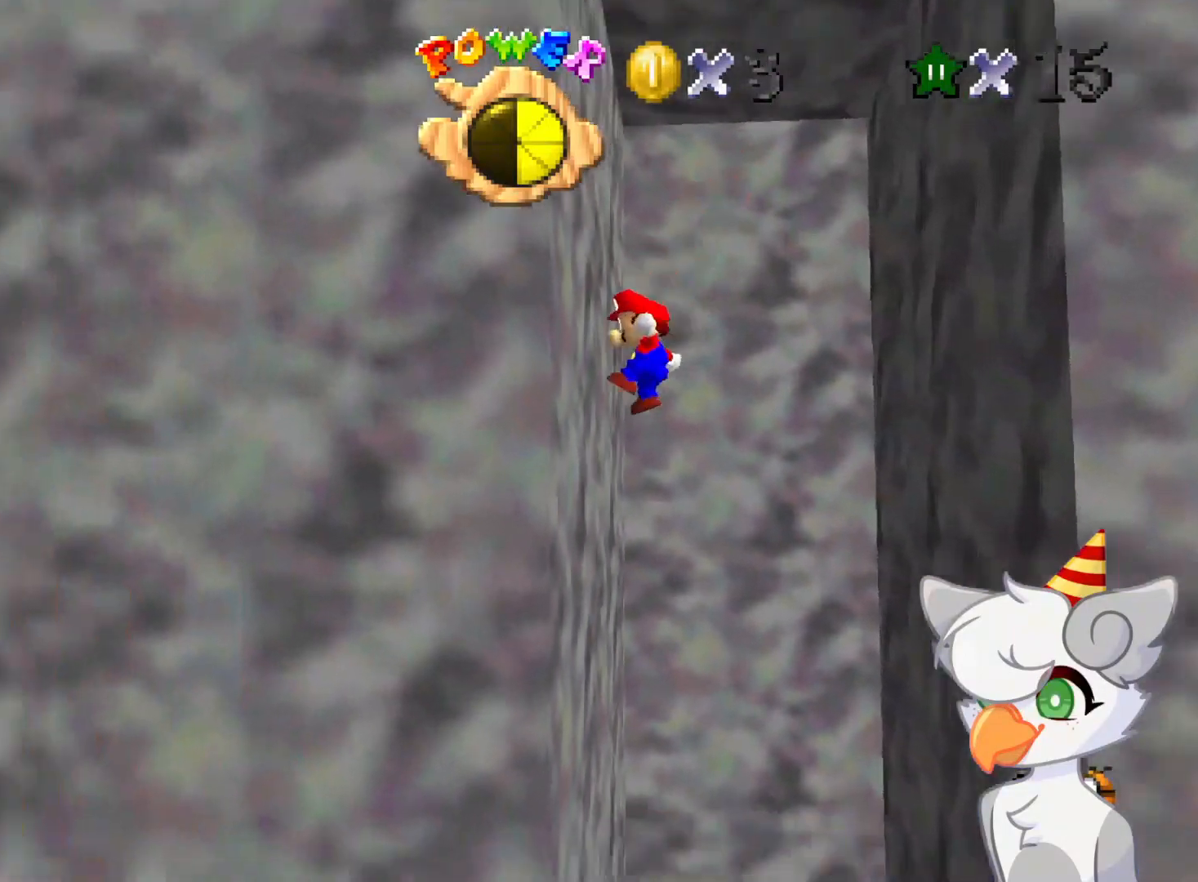
{"buttons": [], "left_stick": "right", "events": [[83, "A", "down"], [83, "left_stick", "right"], [250, "A", "up"]]}
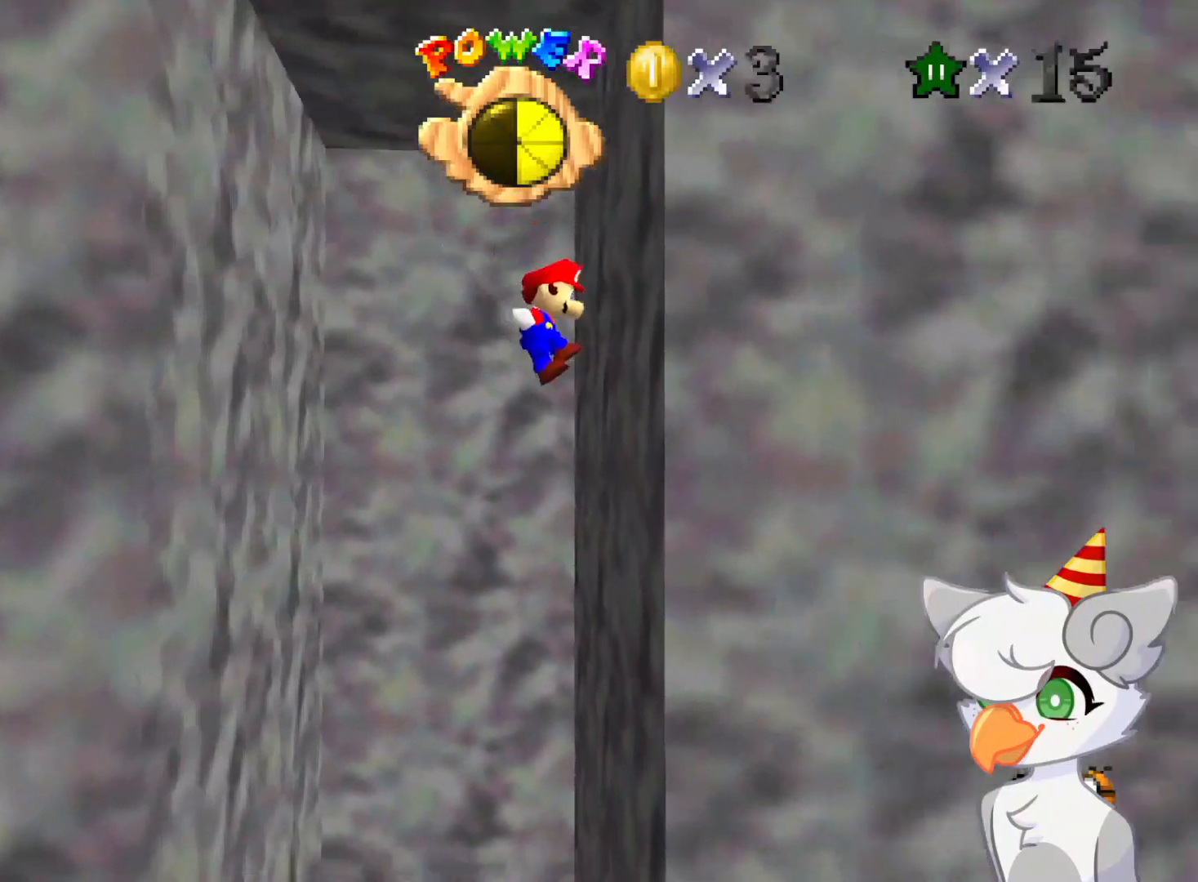
{"buttons": ["A"], "left_stick": "left", "events": [[83, "left_stick", "center"], [188, "A", "down"], [188, "left_stick", "left"]]}
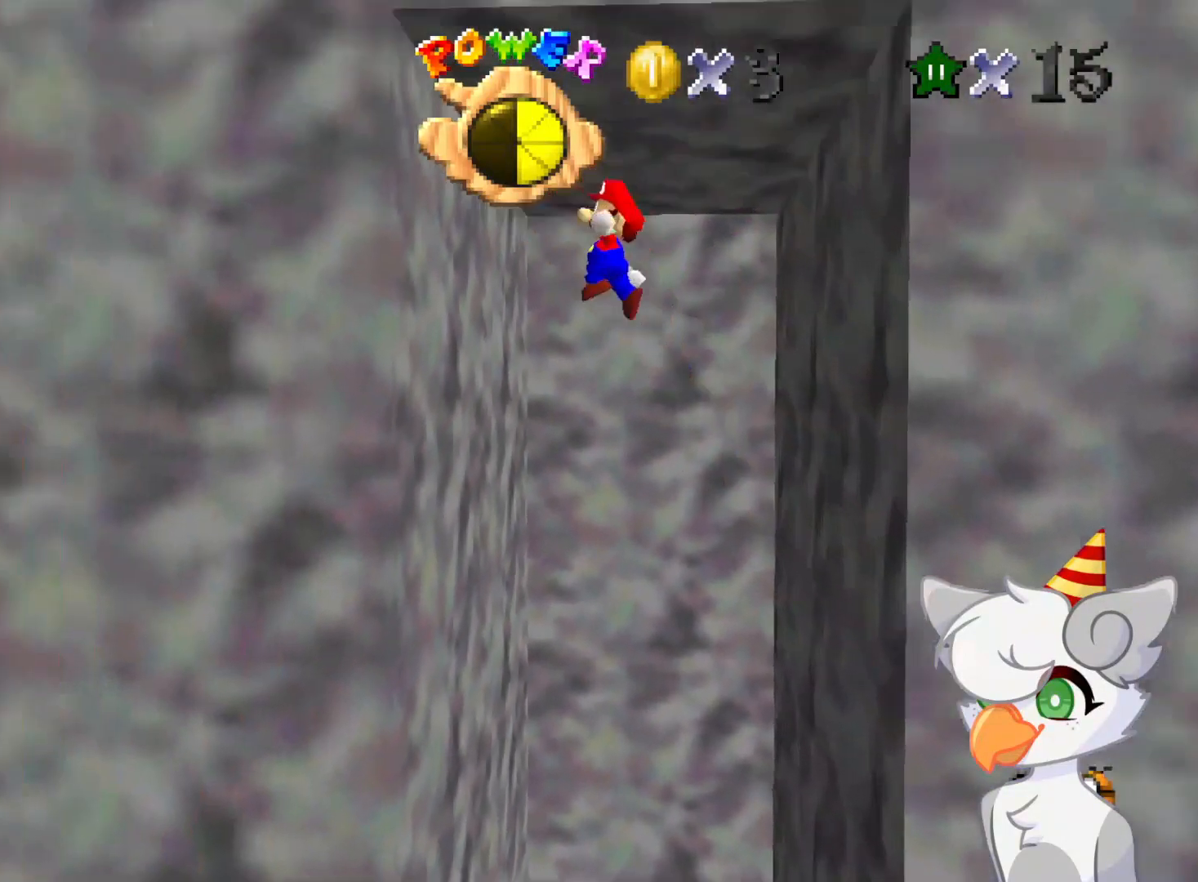
{"buttons": ["A"], "left_stick": "down", "events": [[208, "A", "up"], [312, "A", "down"], [312, "left_stick", "down"]]}
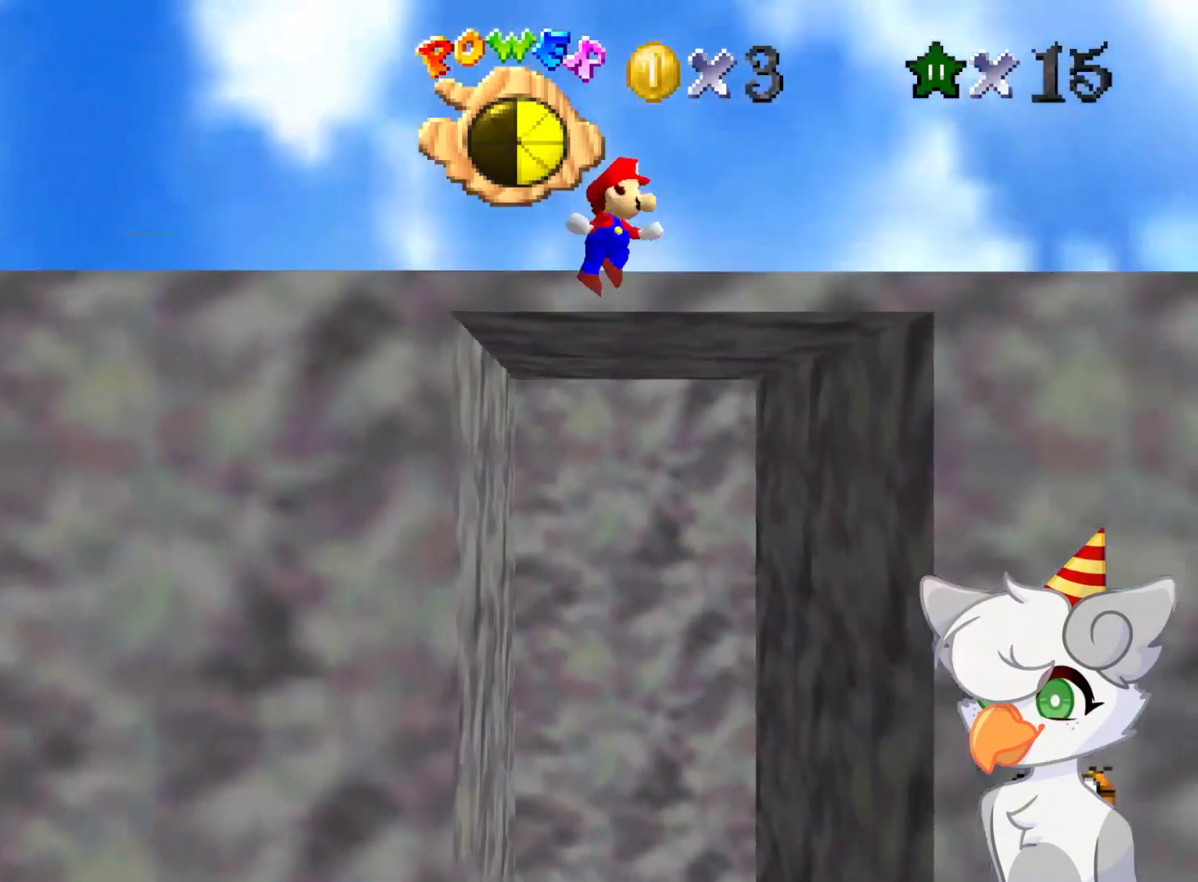
{"buttons": ["A"], "left_stick": "up", "events": [[42, "left_stick", "right"], [167, "left_stick", "up"]]}
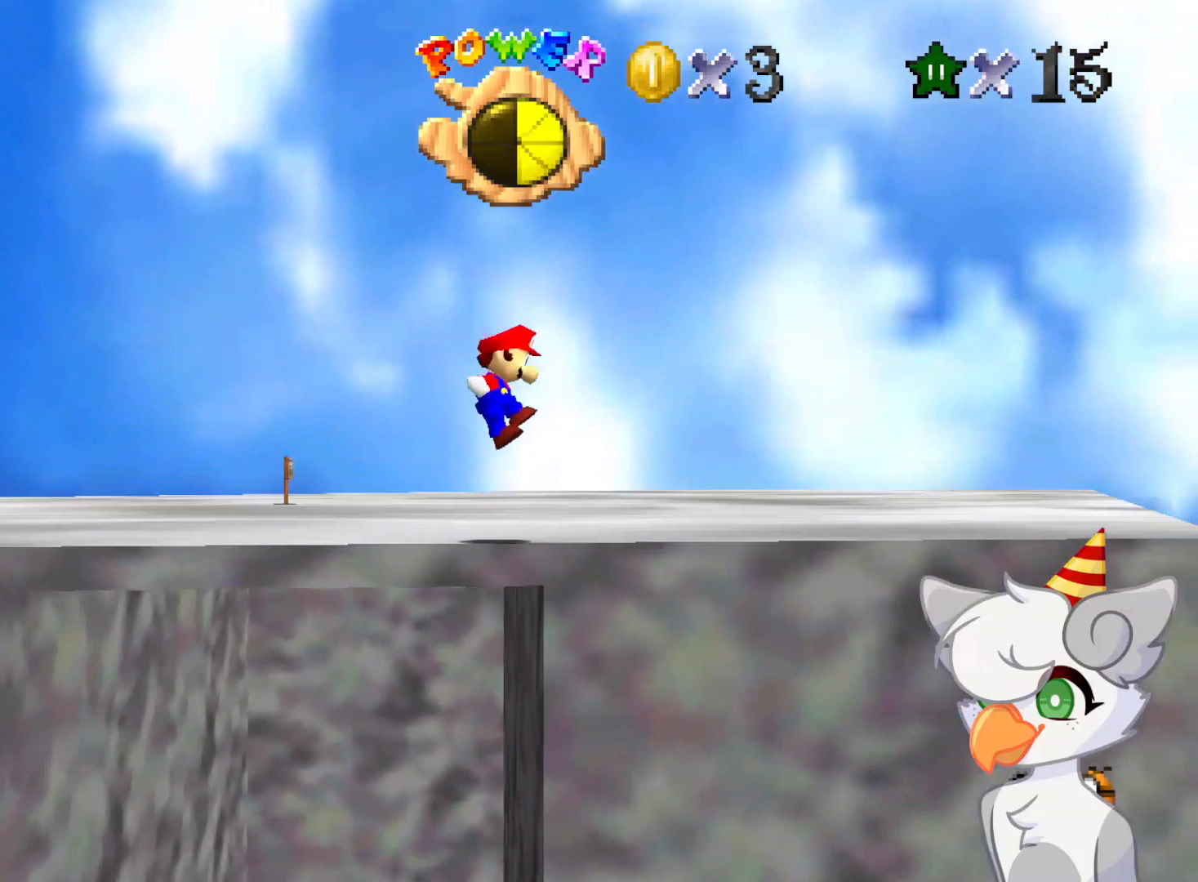
{"buttons": ["C_DOWN", "C_LEFT"], "left_stick": "center", "events": [[83, "A", "up"], [188, "left_stick", "center"], [229, "C_DOWN", "down"], [229, "C_LEFT", "down"], [354, "C_DOWN", "up"], [354, "C_LEFT", "up"], [417, "C_DOWN", "down"], [417, "C_LEFT", "down"]]}
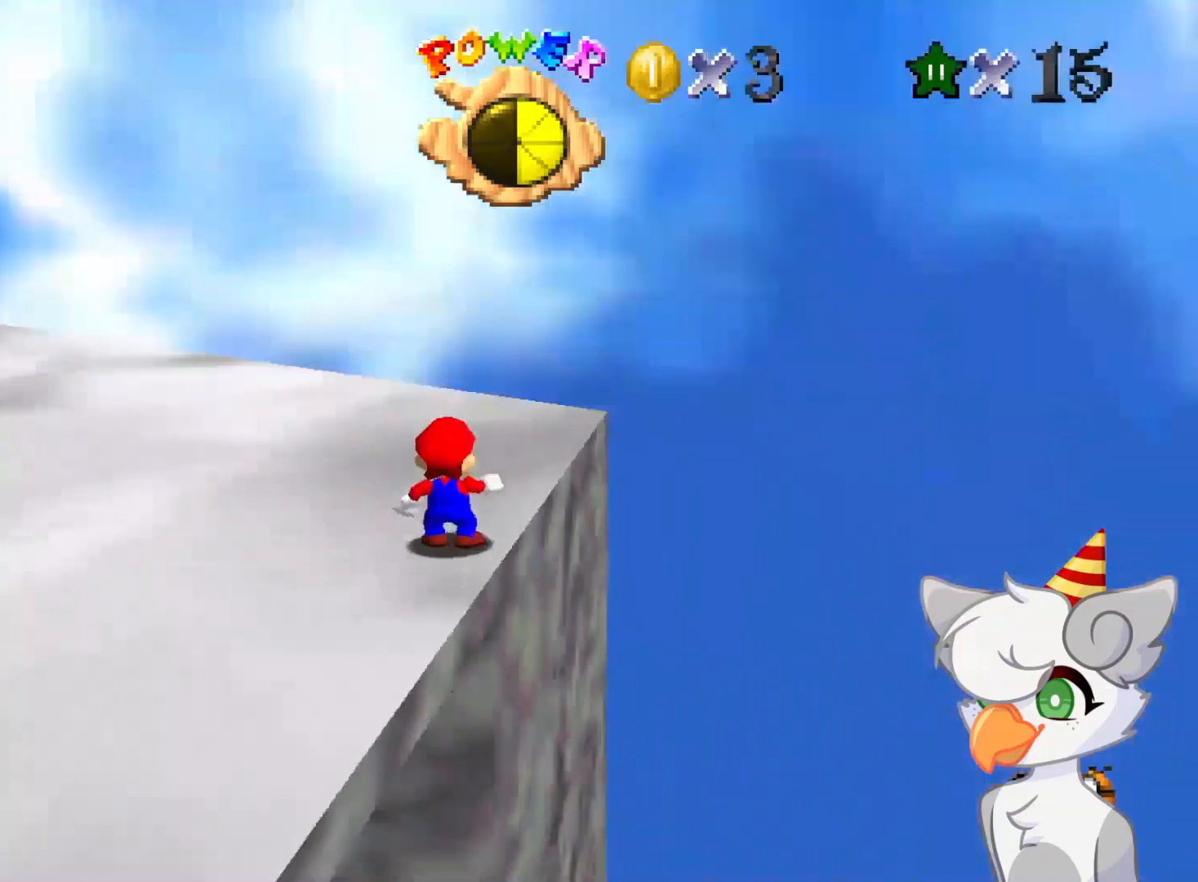
{"buttons": ["A", "B"], "left_stick": "up", "events": [[42, "C_DOWN", "up"], [42, "C_LEFT", "up"], [250, "A", "down"], [312, "left_stick", "up"], [458, "B", "down"]]}
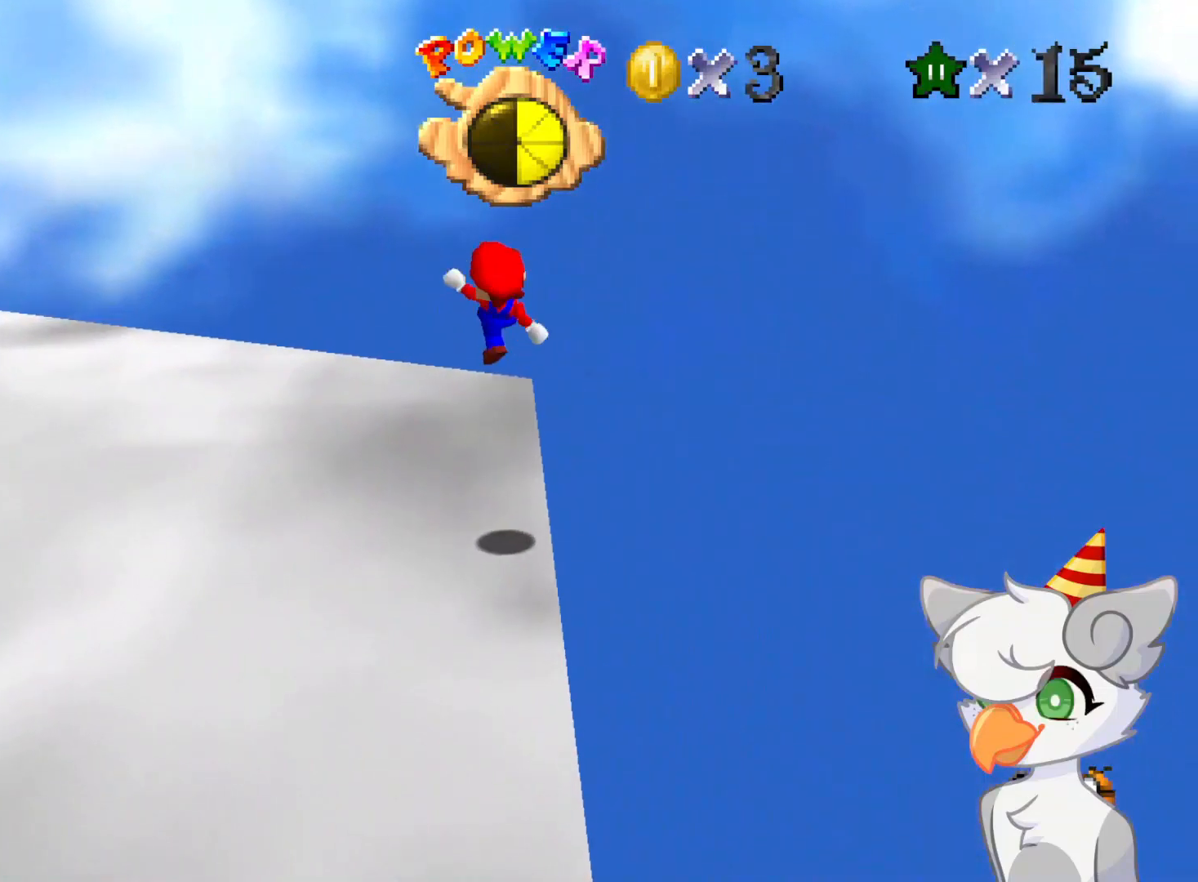
{"buttons": [], "left_stick": "up", "events": [[42, "A", "up"], [42, "B", "up"], [250, "left_stick", "up-right"], [375, "left_stick", "up"]]}
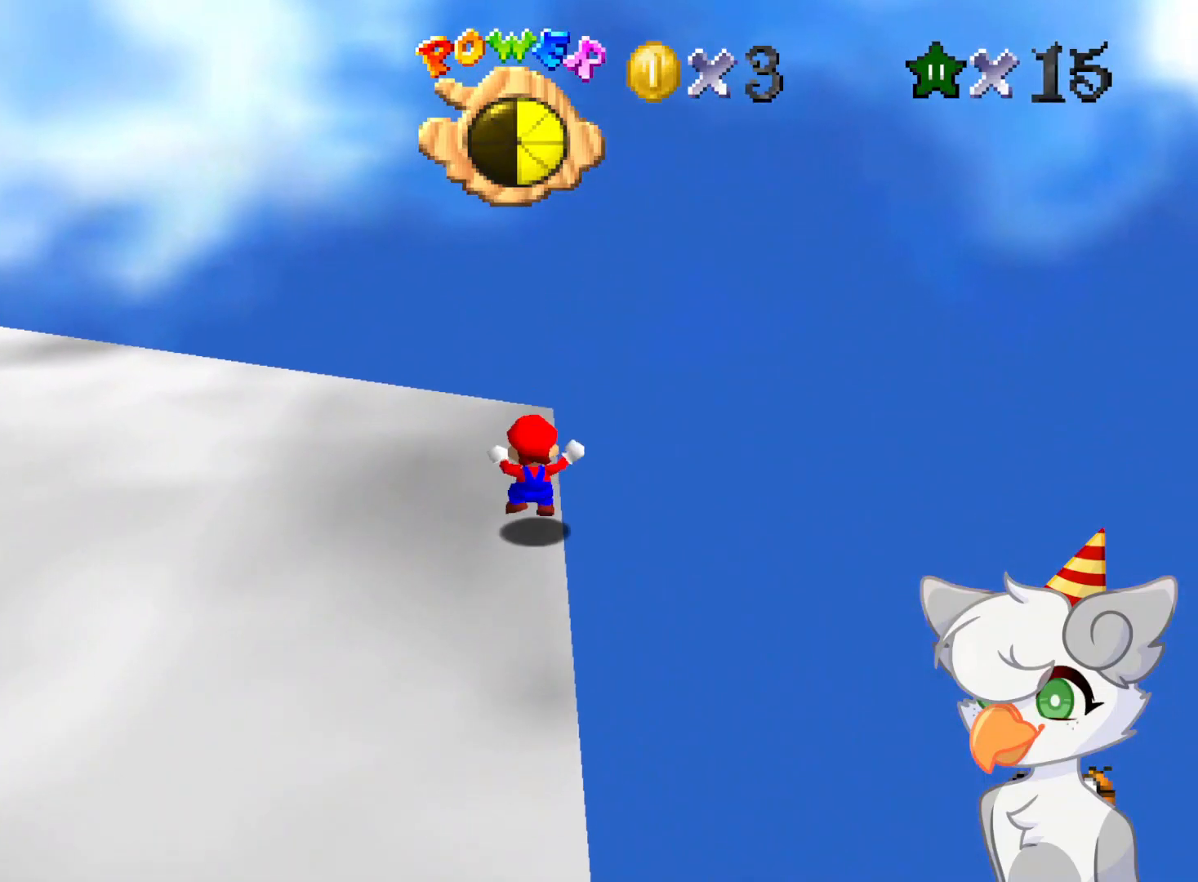
{"buttons": ["A"], "left_stick": "right", "events": [[83, "A", "down"], [125, "left_stick", "up-right"], [312, "left_stick", "right"]]}
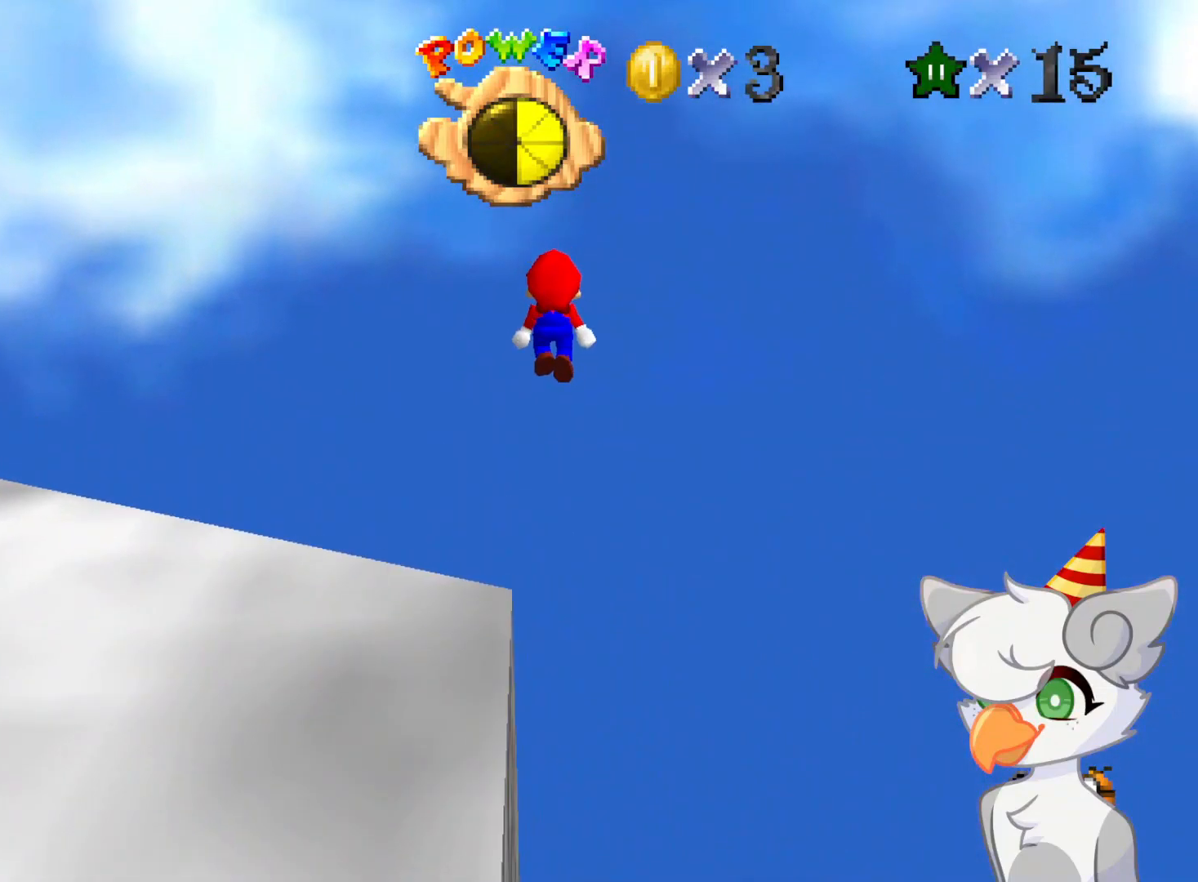
{"buttons": ["A"], "left_stick": "up-right", "events": [[21, "left_stick", "down-right"], [458, "left_stick", "up-right"]]}
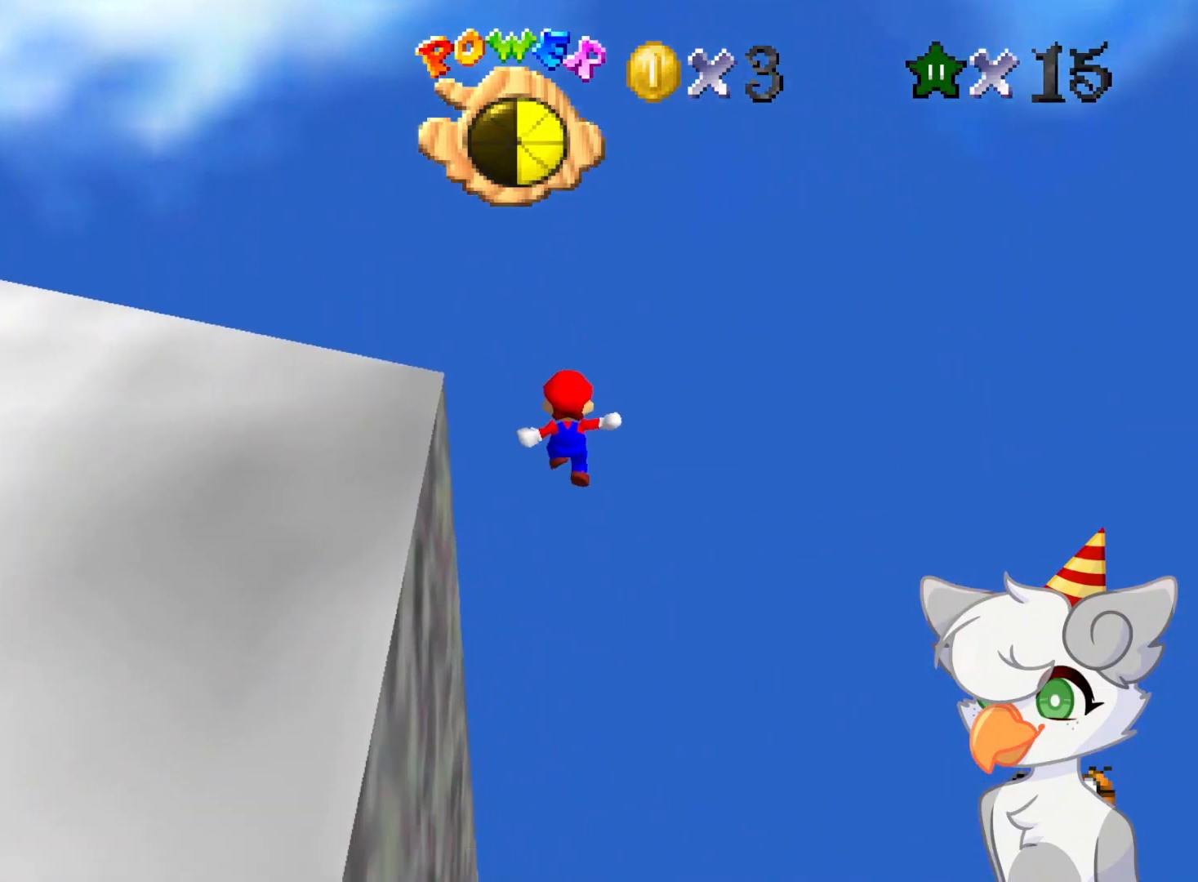
{"buttons": ["A"], "left_stick": "center", "events": [[125, "left_stick", "center"], [250, "left_stick", "right"], [375, "left_stick", "center"]]}
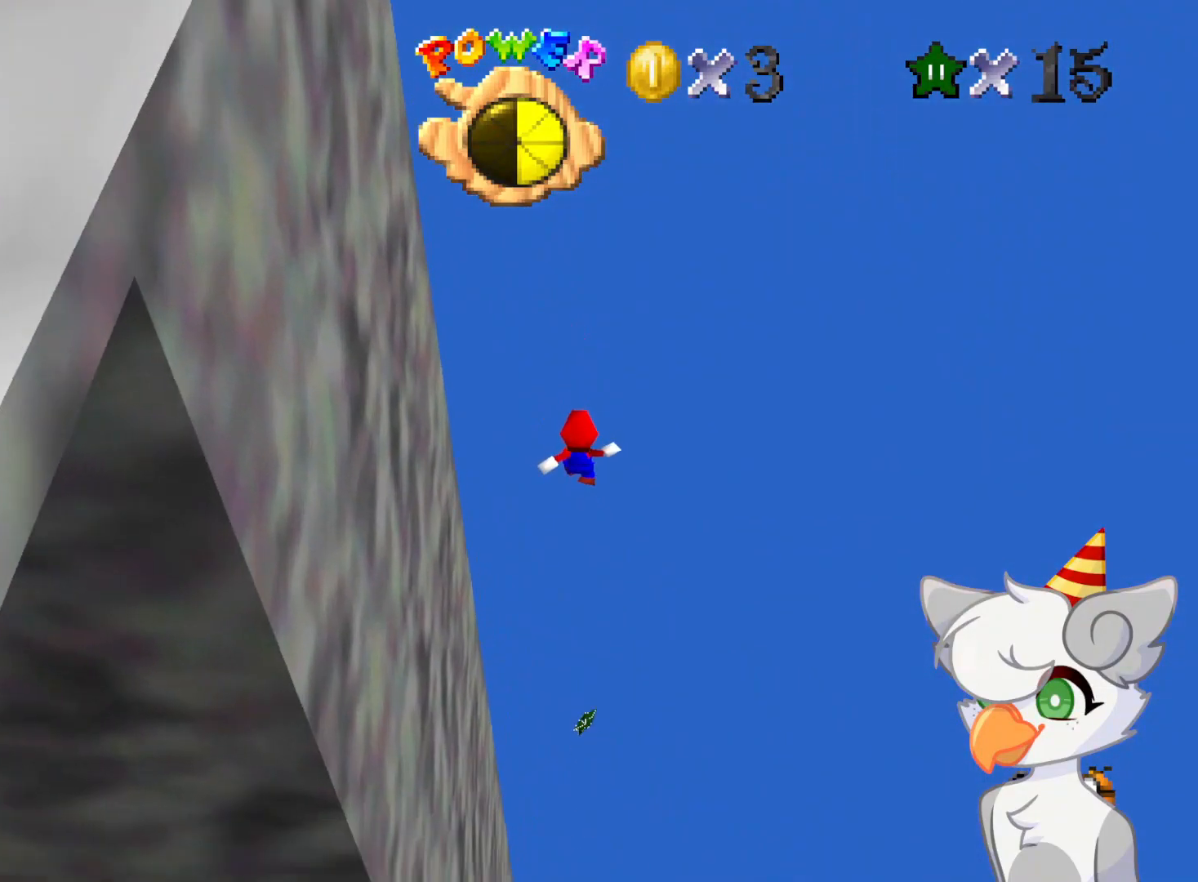
{"buttons": ["A"], "left_stick": "up", "events": [[292, "left_stick", "up"]]}
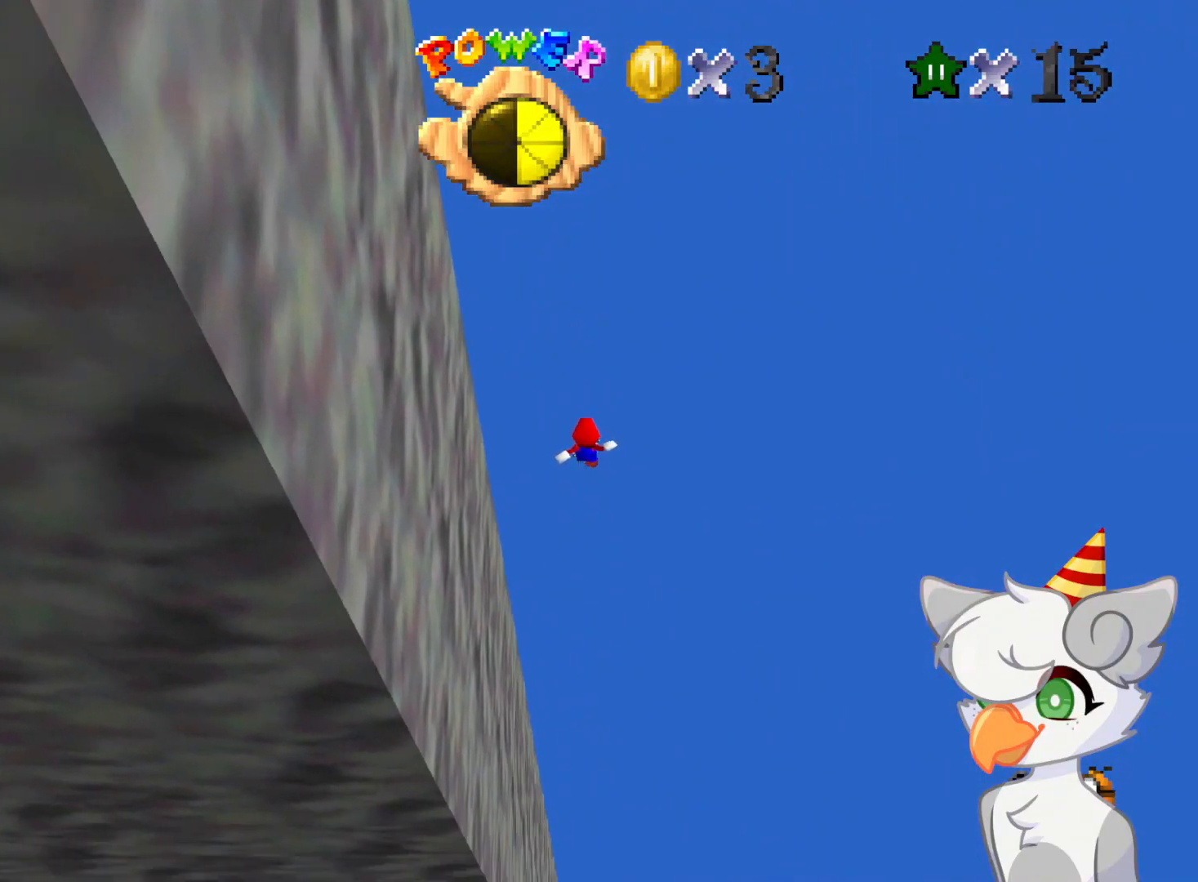
{"buttons": ["A", "B"], "left_stick": "up", "events": [[354, "left_stick", "down"], [458, "left_stick", "up"], [479, "B", "down"]]}
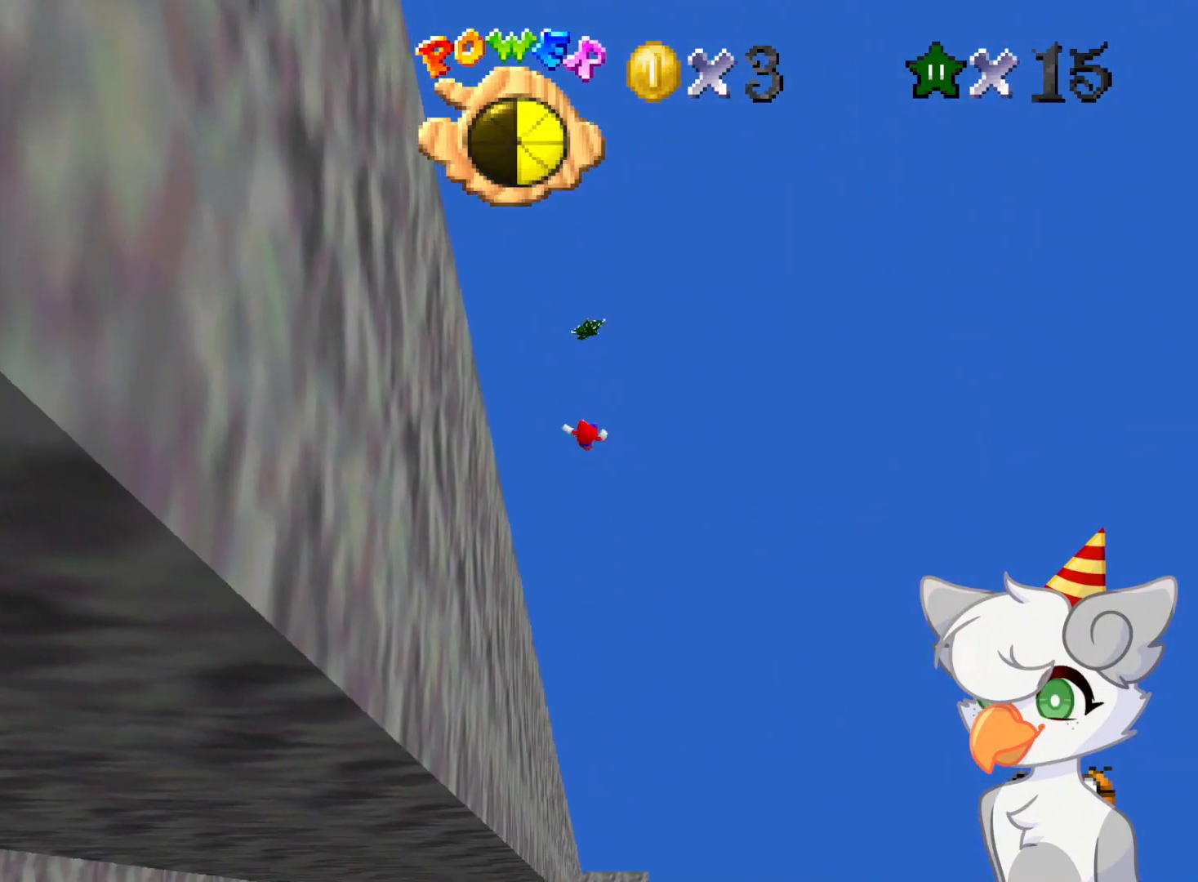
{"buttons": ["A", "B"], "left_stick": "up", "events": []}